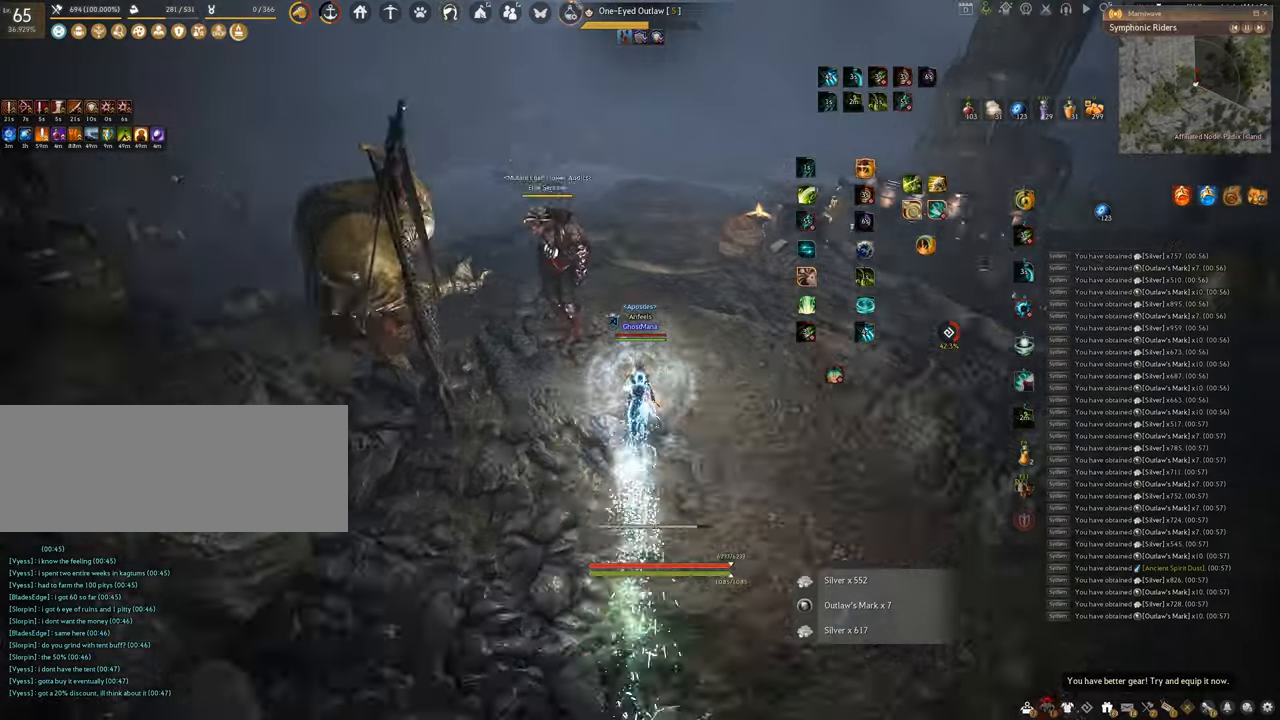
Gameplay with keyboard and mouse; each line is a JSON object with the keys and mouse buttons held at the frame after it. "events" lists presses ("down") and releases ("up") of "a", "c", "d", "e", "f", "q", "s", "shift", "space", "tab", "w", "x", "z", "mouse_left" and "mouse_right" between this image and that frame as [ms after this image, input, new state], when the widget could be followed in between. "mouse_left", "mouse_right" = the "left", "right" buttons of the "mouse" list. No other keys are recorded. Mouse movement is not recorded.
{"keys": [], "mouse": [], "events": [[100, "mouse_right", "up"], [267, "w", "up"]]}
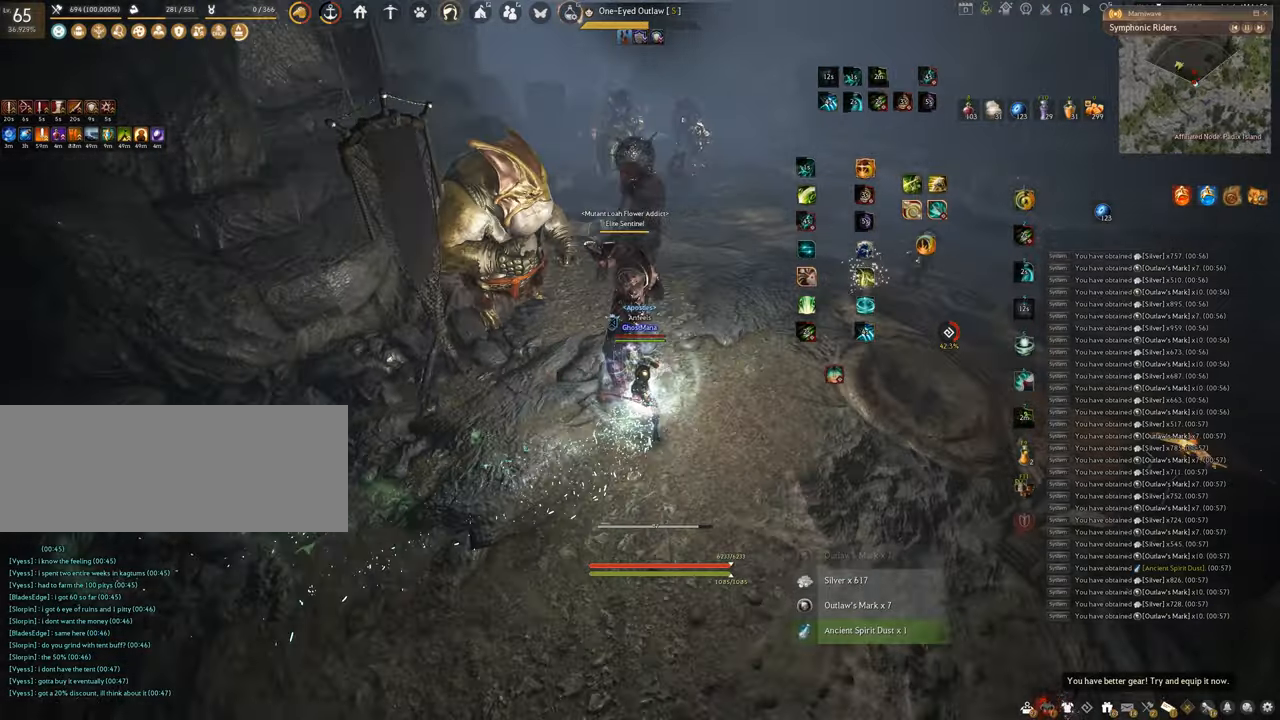
{"keys": ["w"], "mouse": [], "events": [[451, "w", "down"]]}
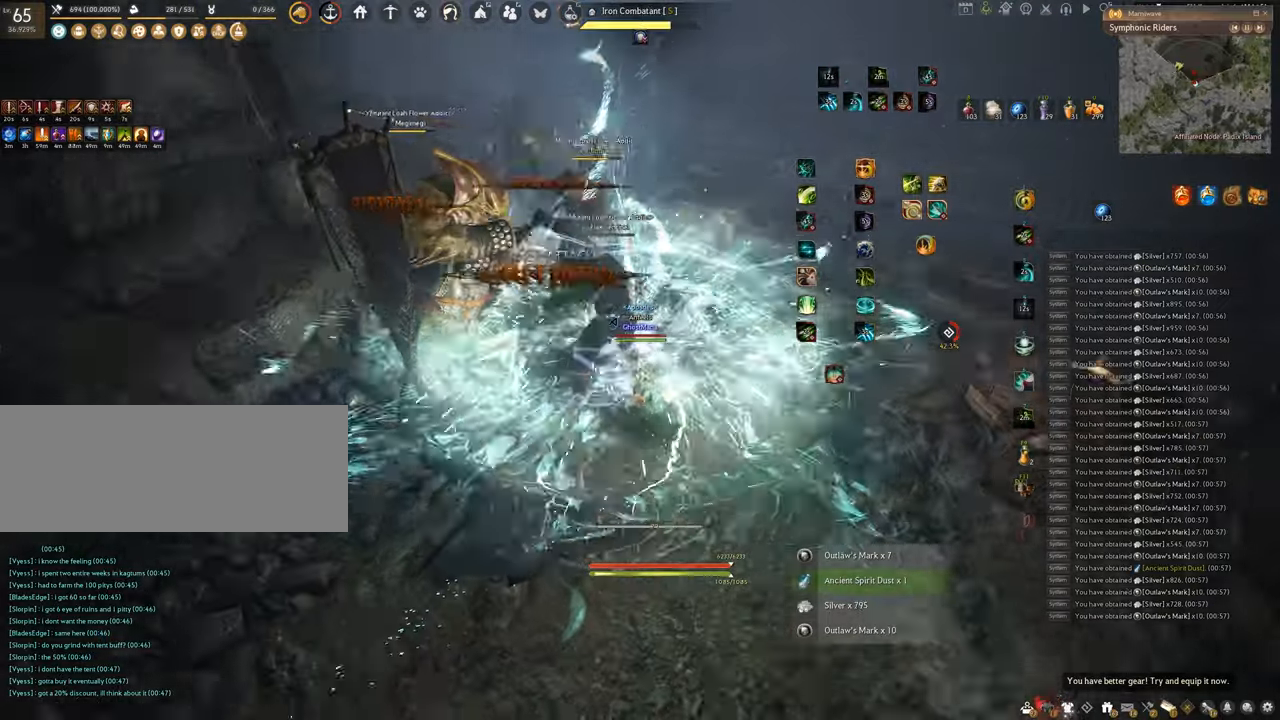
{"keys": [], "mouse": [], "events": [[50, "f", "down"], [450, "f", "up"], [467, "w", "up"]]}
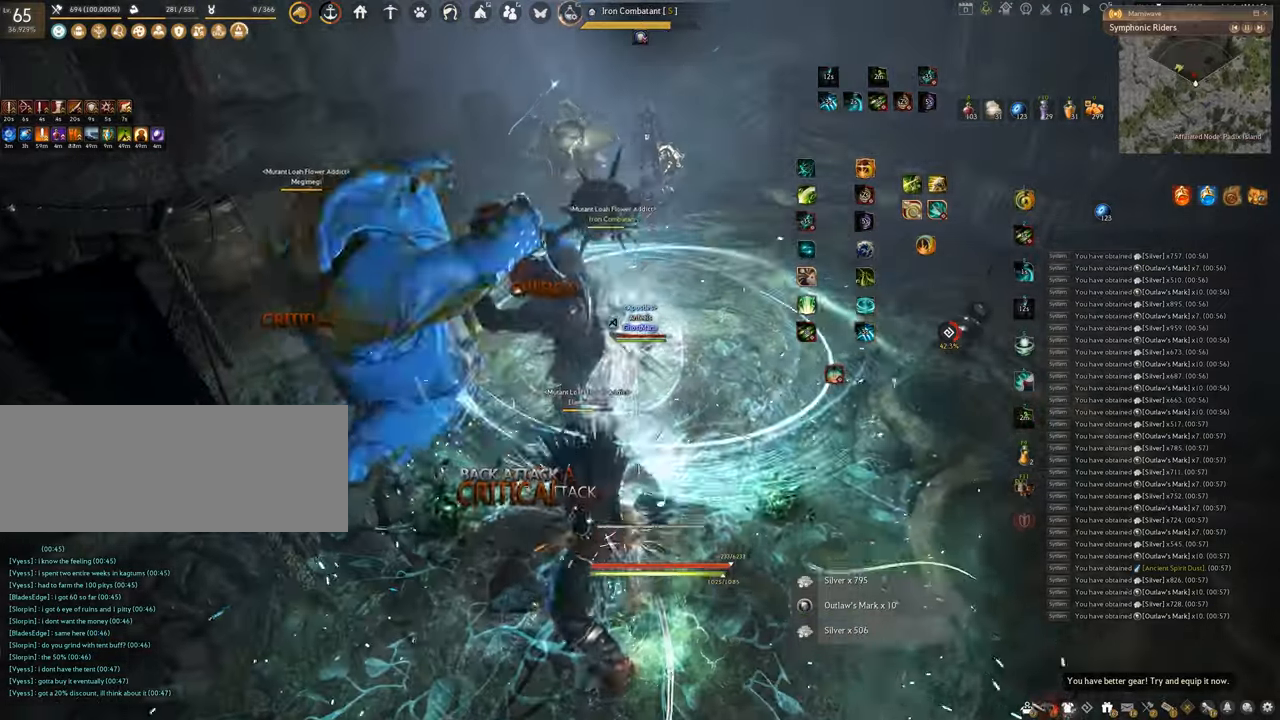
{"keys": ["e", "shift"], "mouse": [], "events": [[67, "shift", "down"], [151, "e", "down"]]}
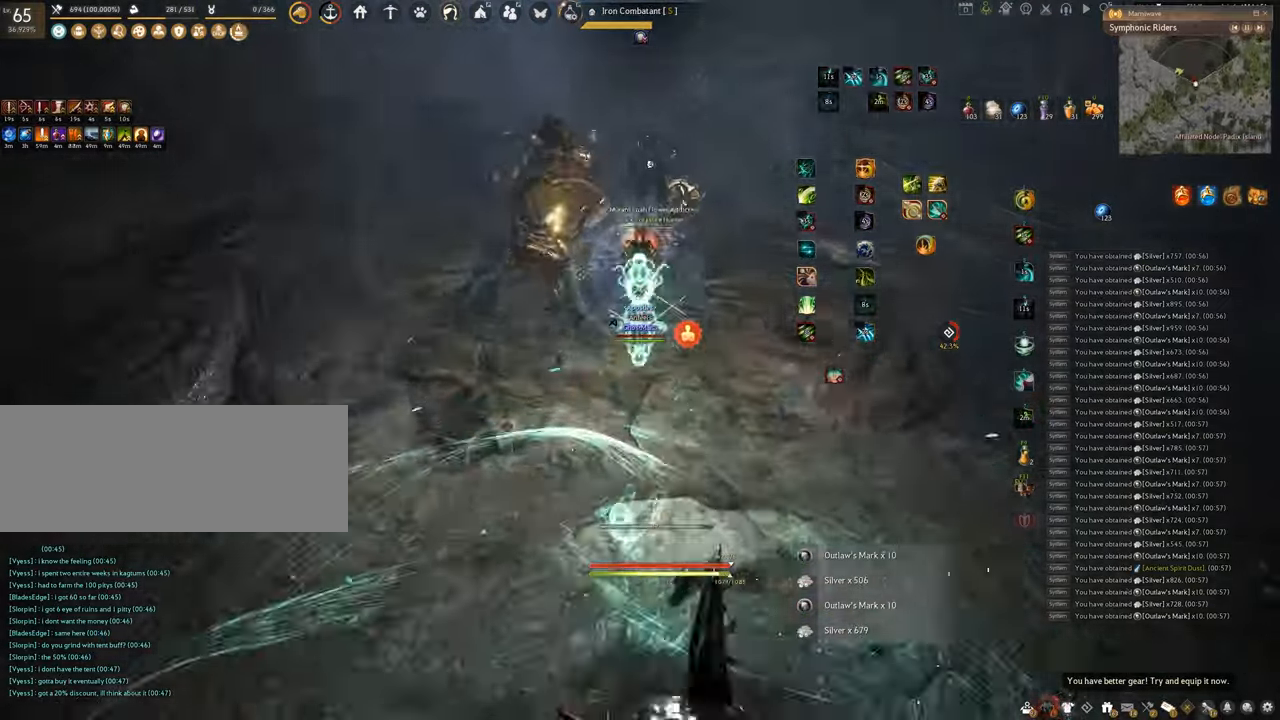
{"keys": ["f", "s"], "mouse": [], "events": [[217, "shift", "up"], [250, "e", "up"], [367, "s", "down"], [434, "f", "down"]]}
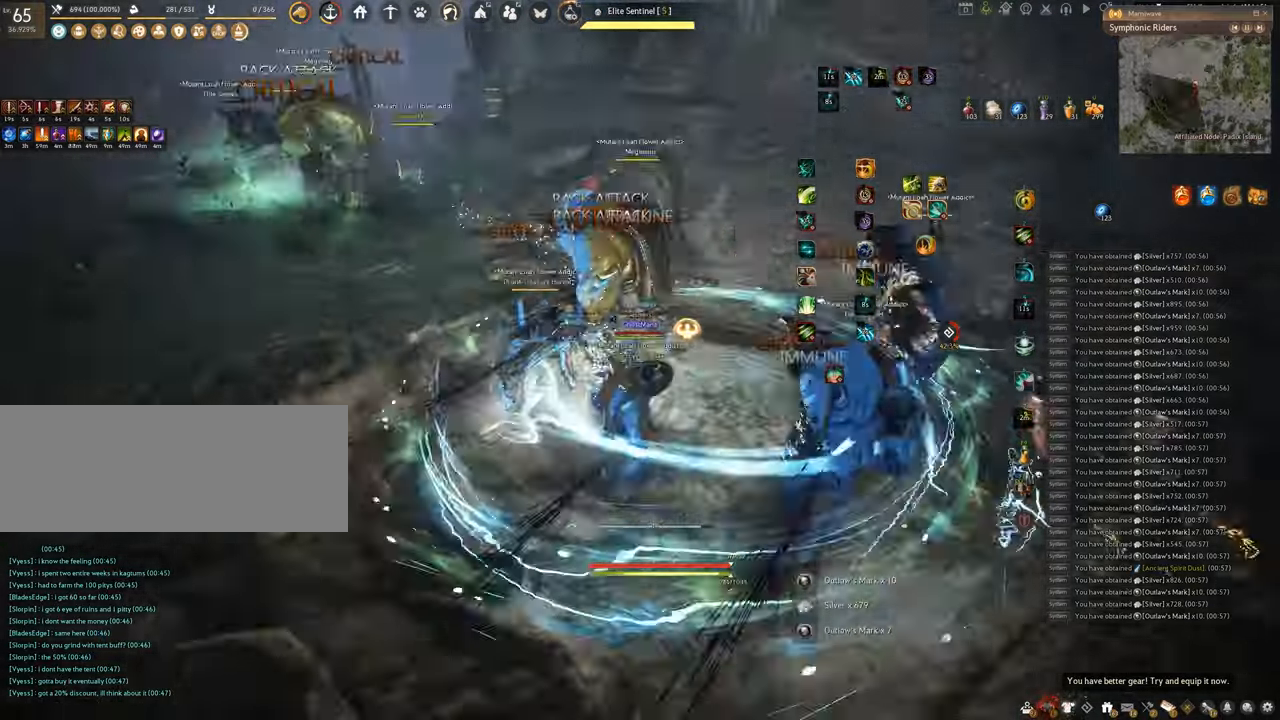
{"keys": [], "mouse": ["right"], "events": [[417, "s", "up"], [434, "f", "up"], [484, "mouse_right", "down"]]}
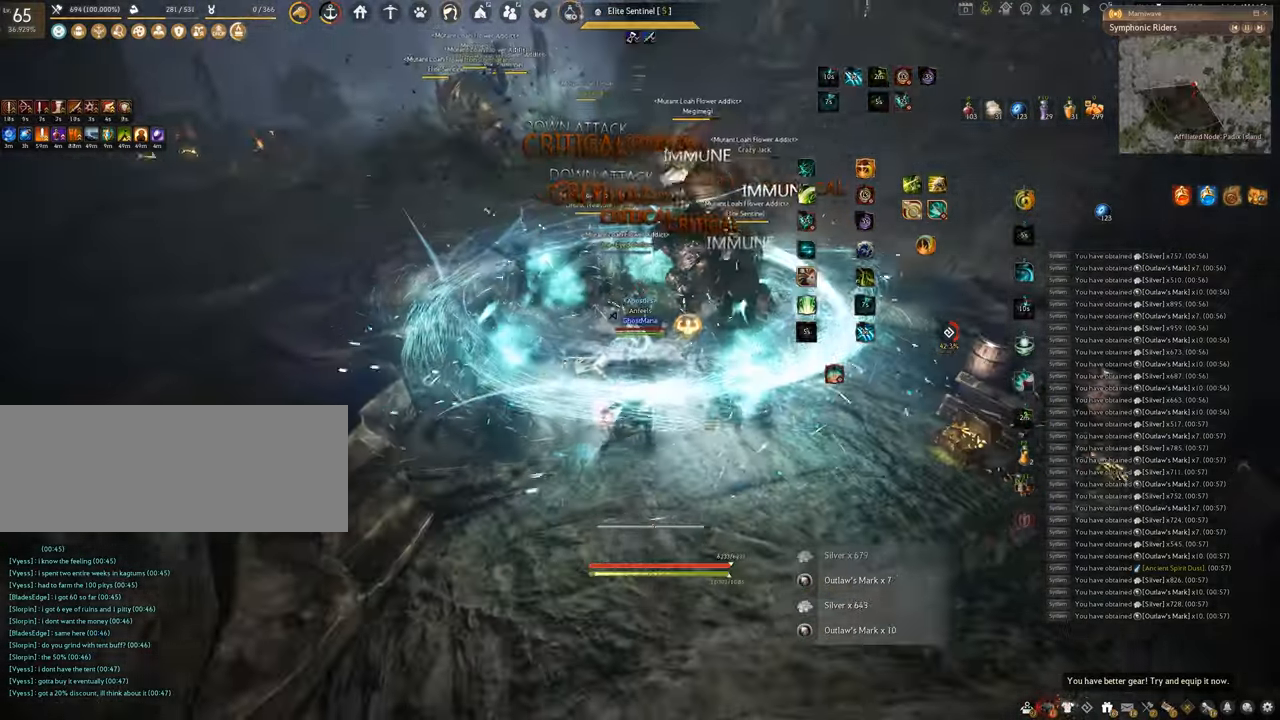
{"keys": ["q"], "mouse": [], "events": [[334, "q", "down"], [400, "mouse_right", "up"]]}
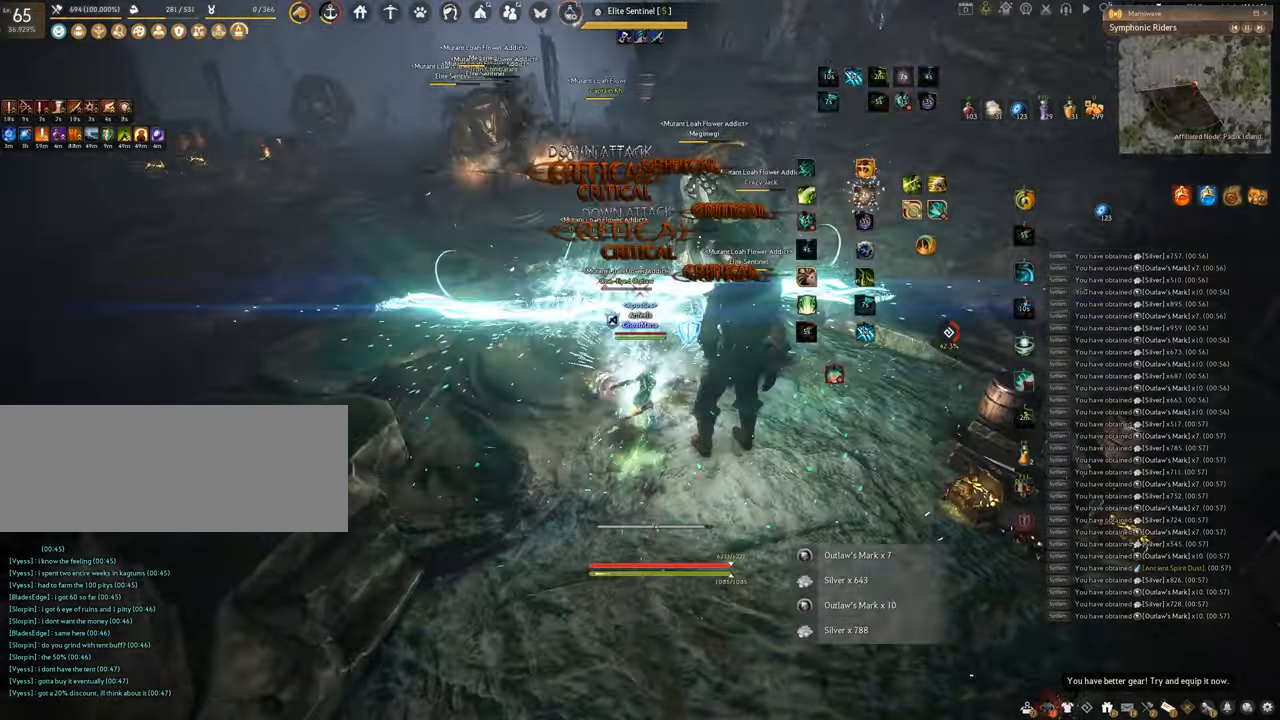
{"keys": ["shift"], "mouse": ["right"], "events": [[167, "q", "up"], [283, "shift", "down"], [367, "mouse_right", "down"]]}
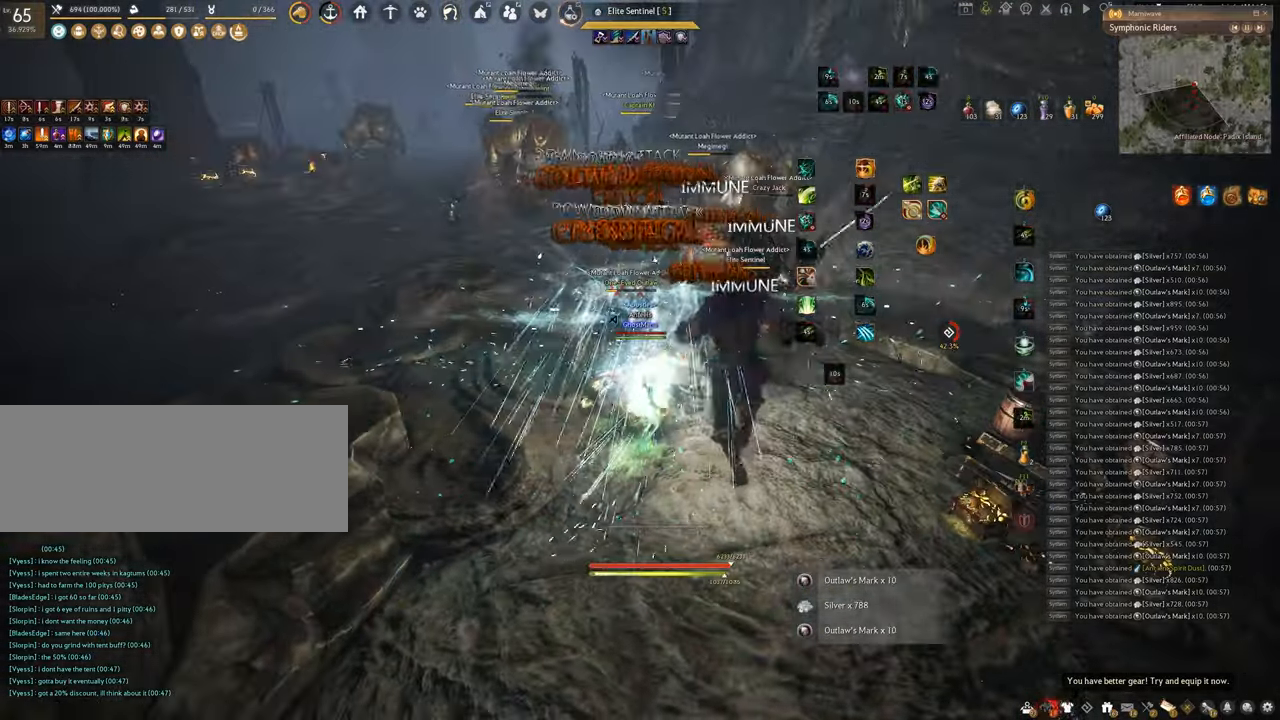
{"keys": [], "mouse": ["left"], "events": [[100, "mouse_right", "up"], [117, "shift", "up"], [201, "mouse_left", "down"]]}
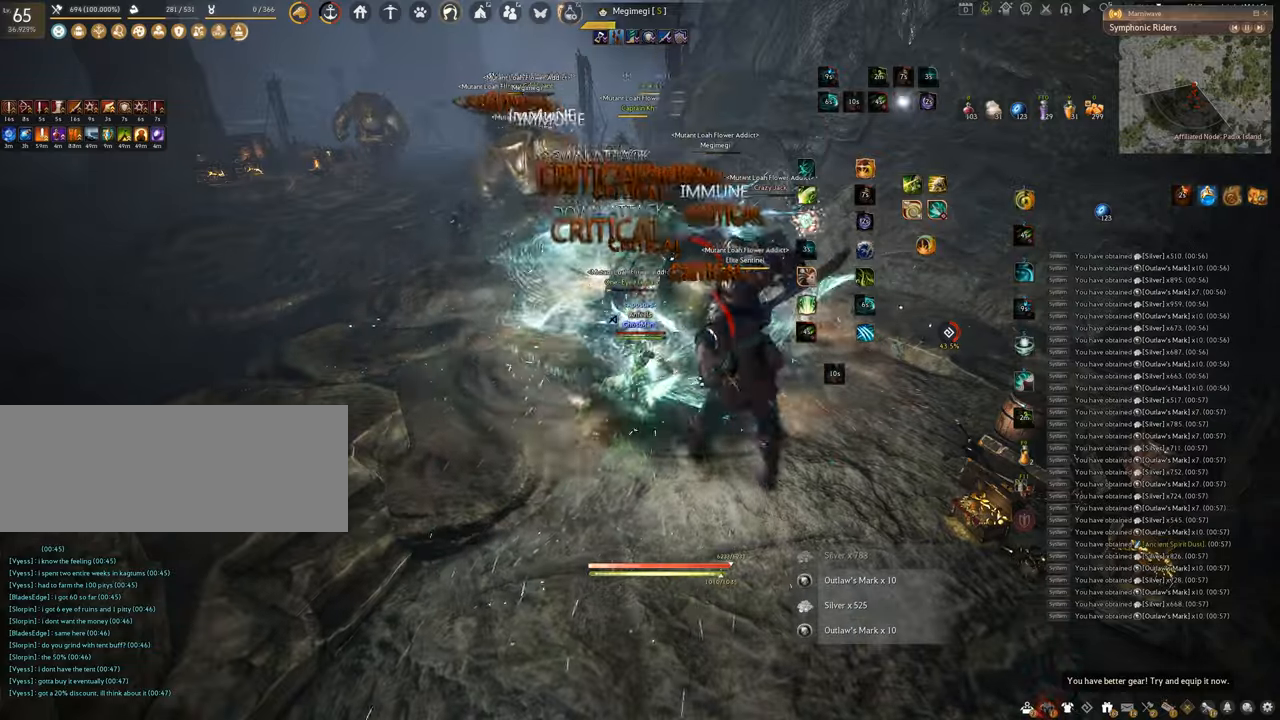
{"keys": ["f", "s"], "mouse": [], "events": [[50, "f", "down"], [284, "mouse_left", "up"], [484, "s", "down"]]}
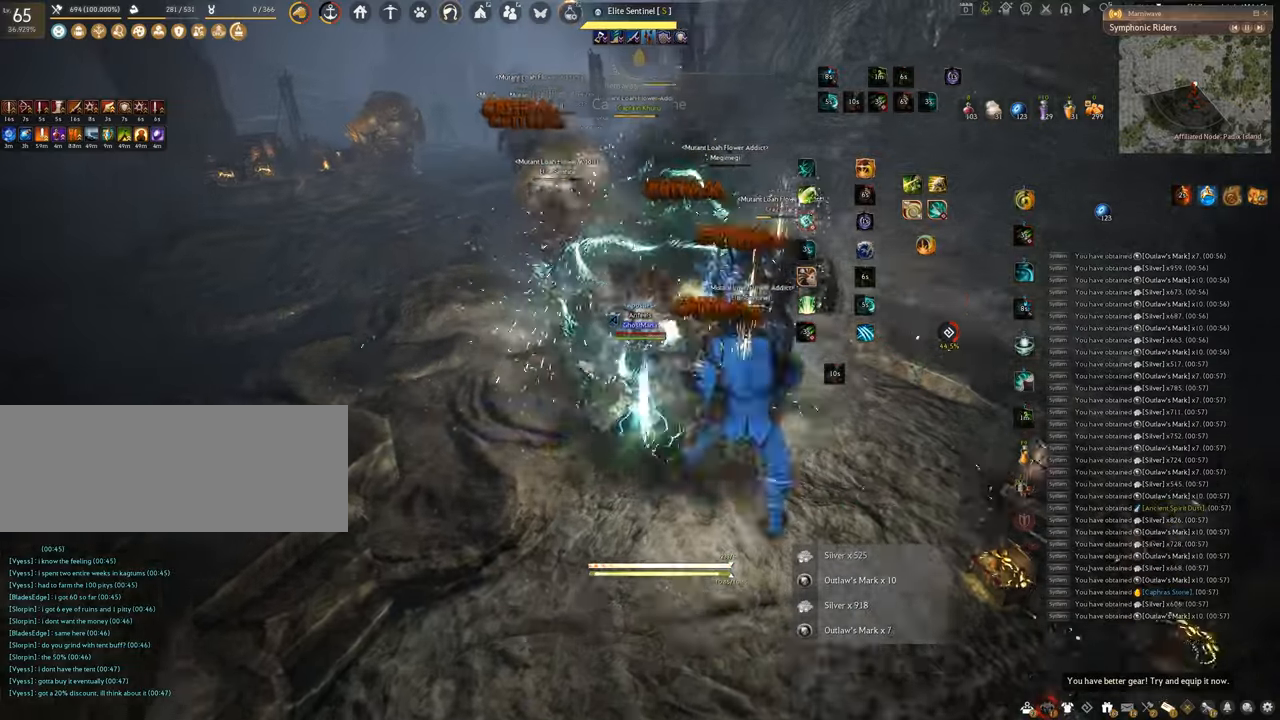
{"keys": ["f", "shift"], "mouse": [], "events": [[267, "s", "up"], [284, "shift", "down"]]}
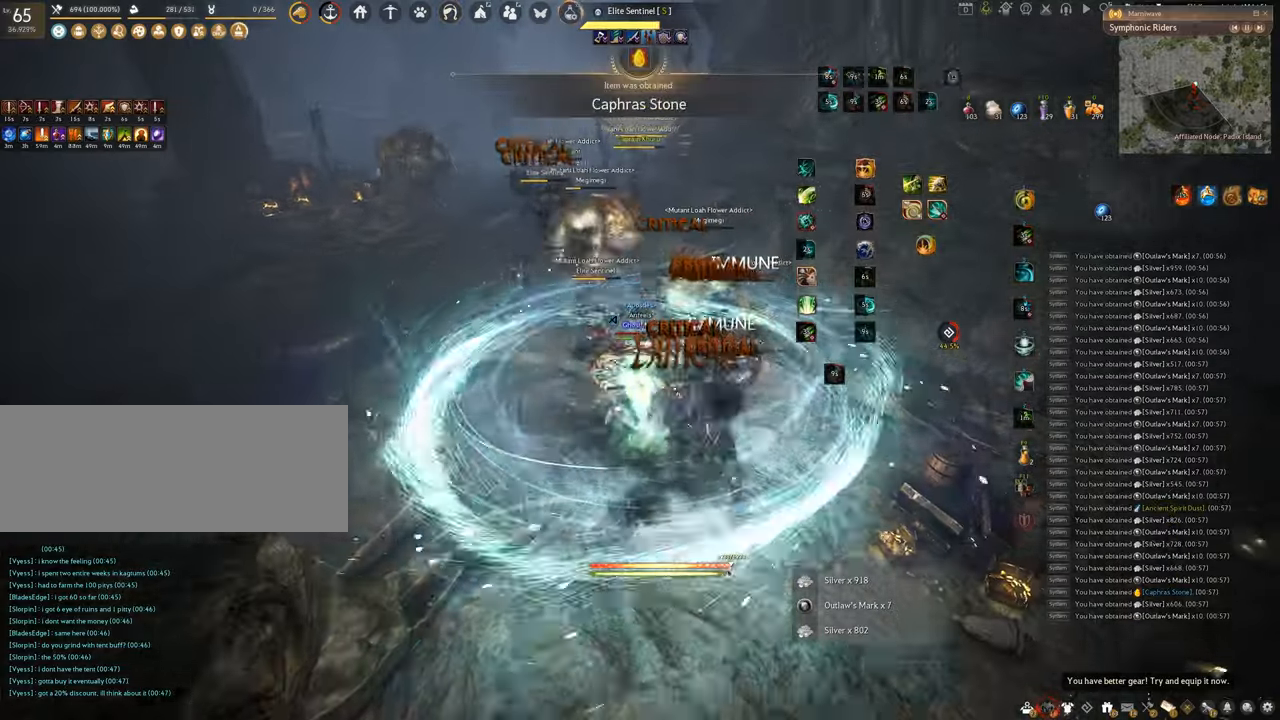
{"keys": ["f", "w"], "mouse": [], "events": [[217, "shift", "up"], [250, "w", "down"]]}
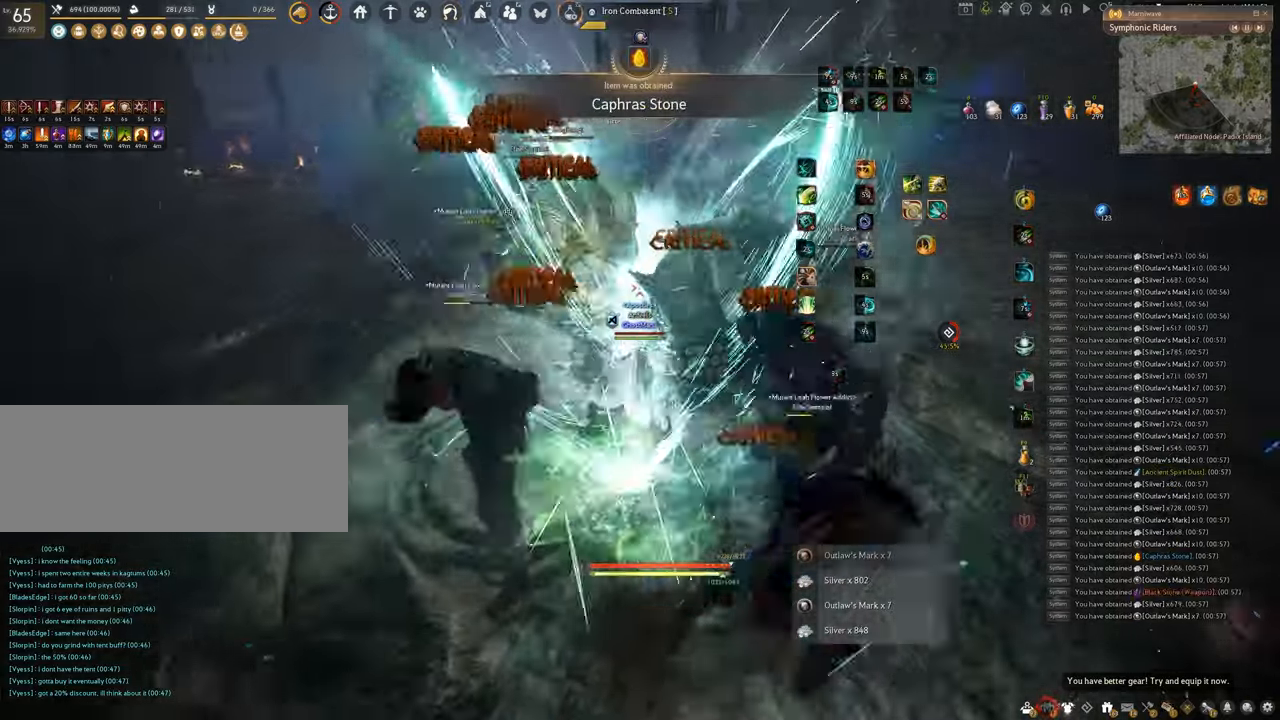
{"keys": ["f", "w"], "mouse": [], "events": []}
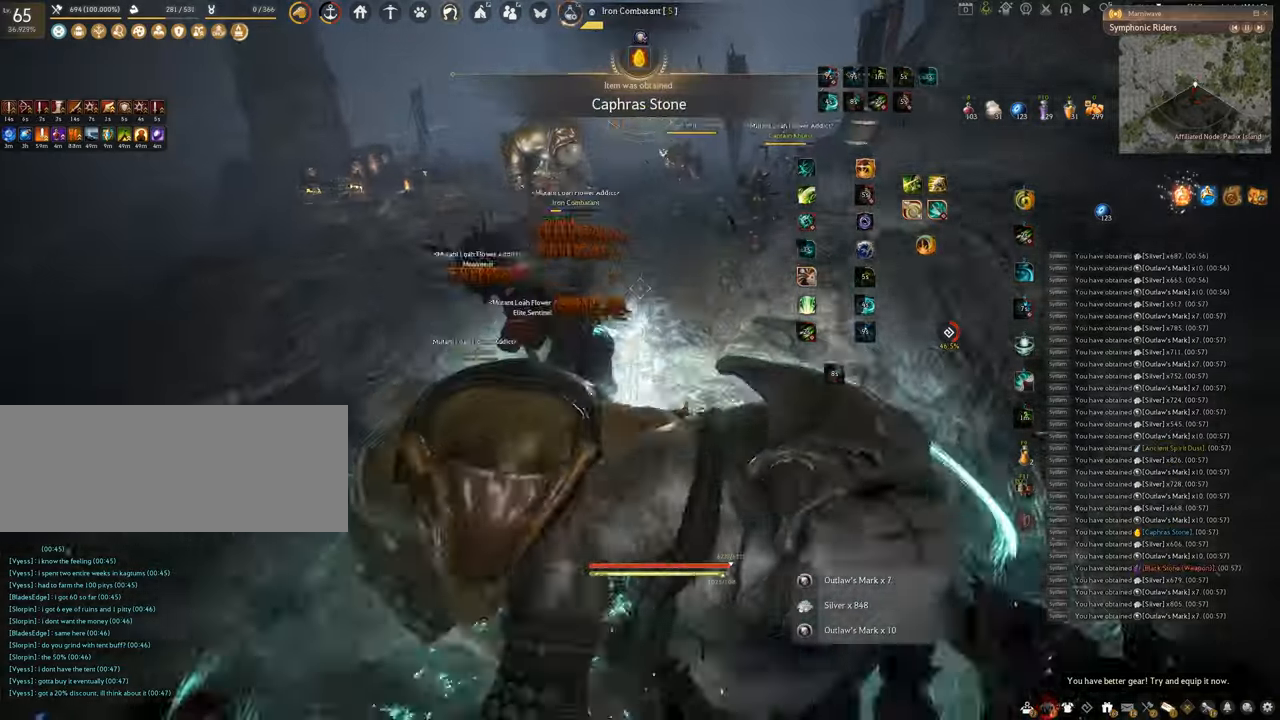
{"keys": ["f", "s"], "mouse": [], "events": [[167, "w", "up"], [367, "s", "down"]]}
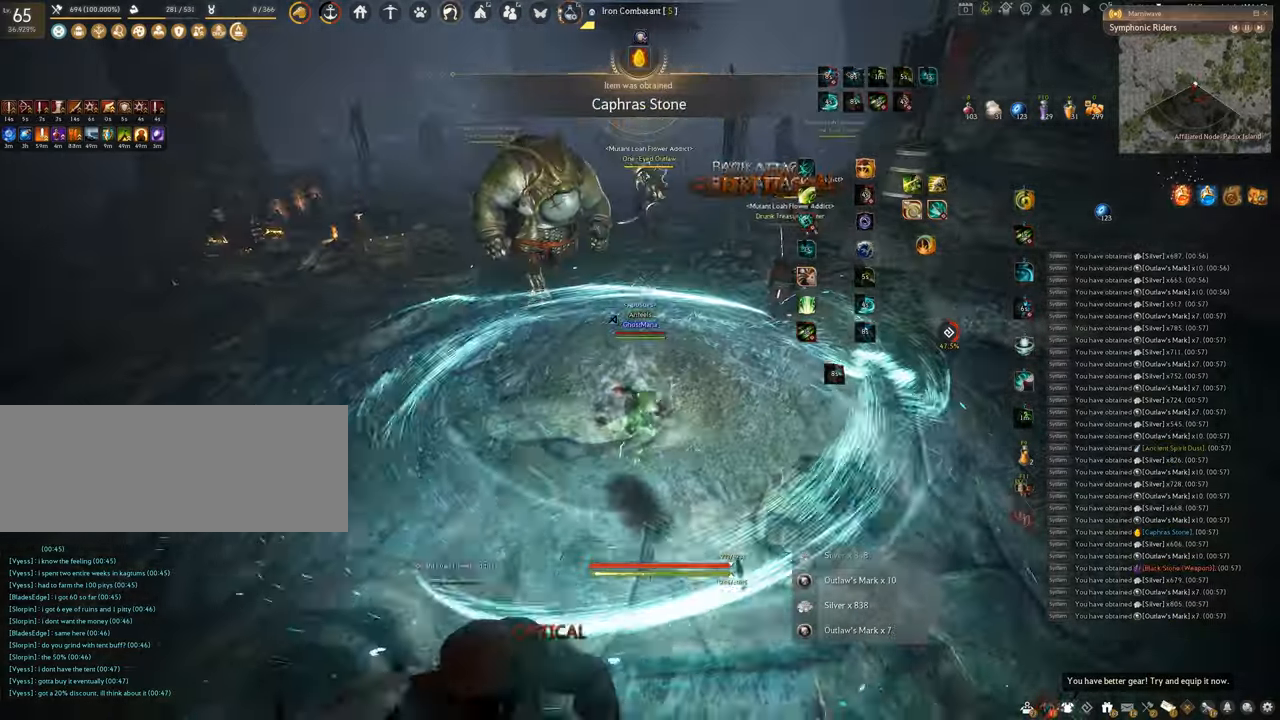
{"keys": [], "mouse": ["left"], "events": [[184, "f", "up"], [184, "s", "up"], [217, "mouse_left", "down"]]}
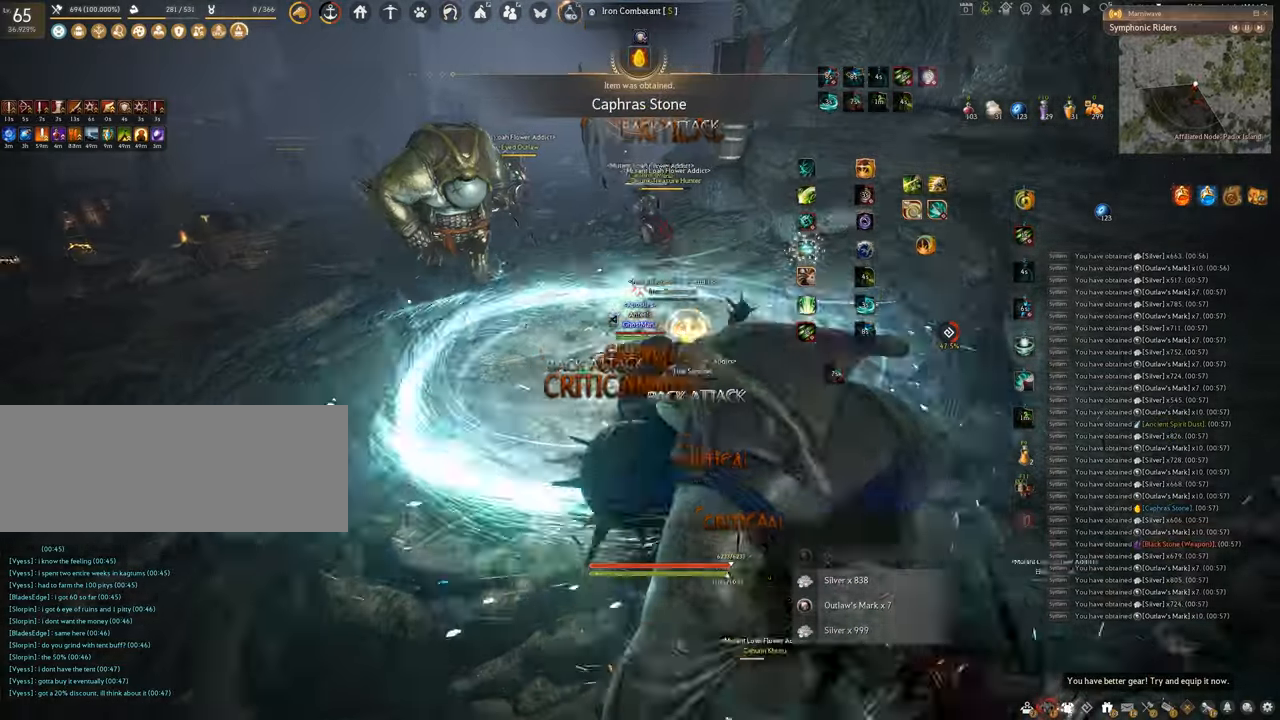
{"keys": [], "mouse": ["right"], "events": [[184, "mouse_left", "up"], [217, "mouse_right", "down"]]}
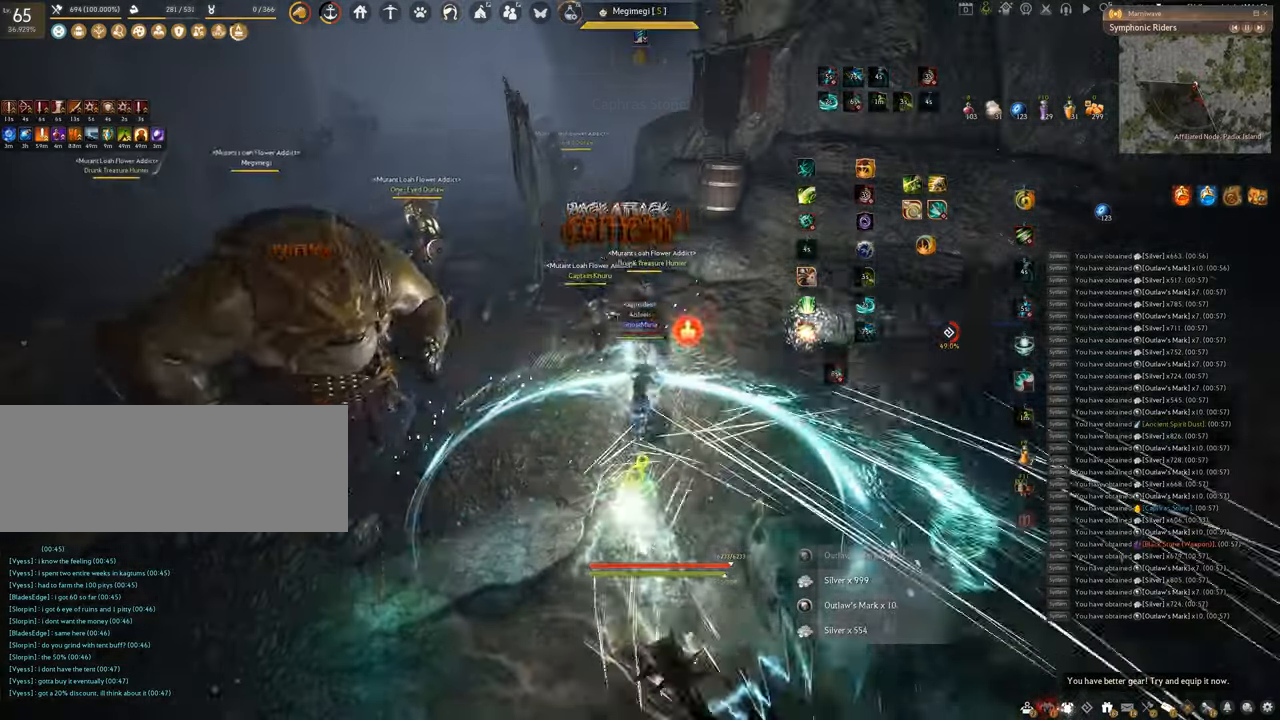
{"keys": ["q", "space"], "mouse": [], "events": [[201, "q", "down"], [217, "mouse_right", "up"], [484, "space", "down"]]}
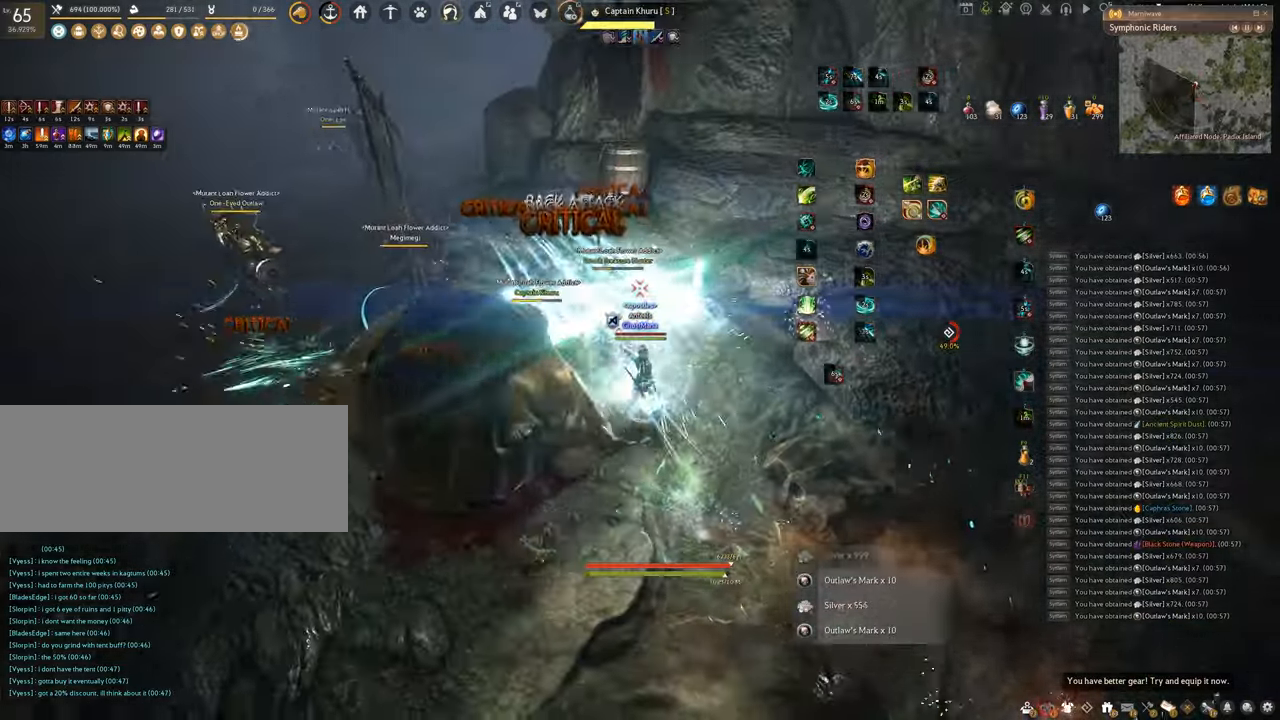
{"keys": ["space"], "mouse": [], "events": [[33, "q", "up"]]}
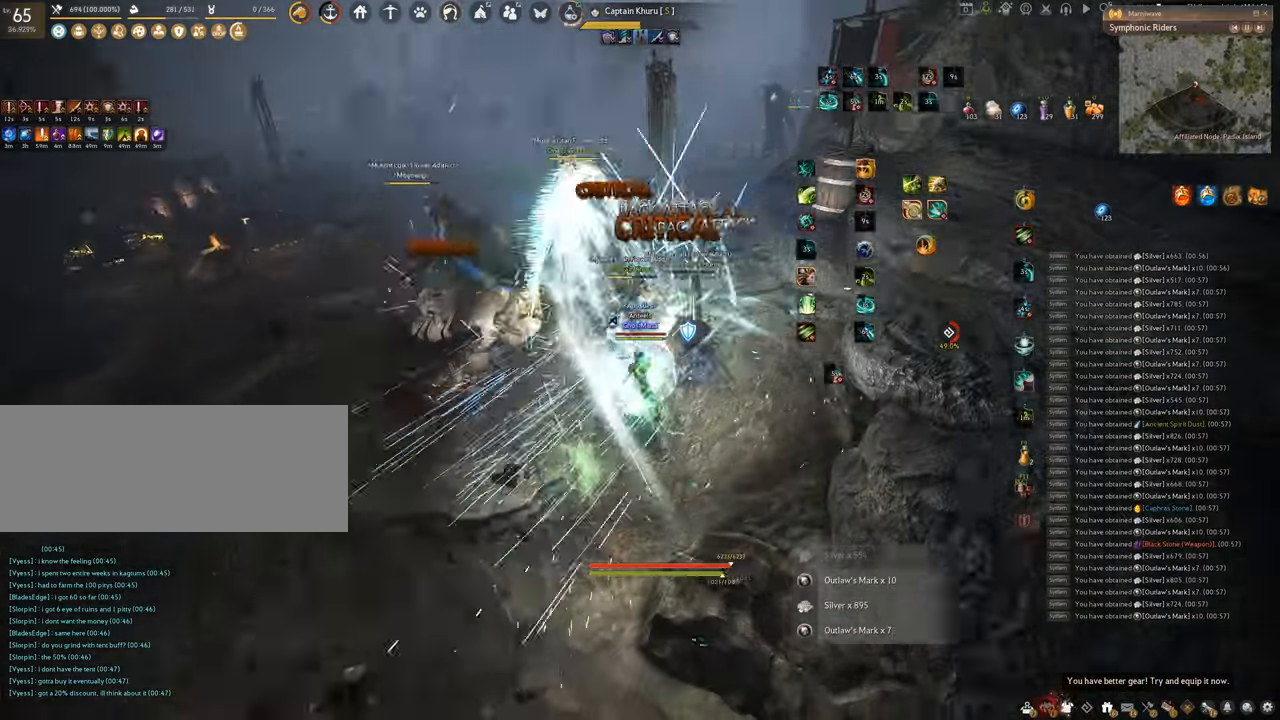
{"keys": ["shift"], "mouse": ["right"], "events": [[251, "space", "up"], [384, "shift", "down"], [485, "mouse_right", "down"]]}
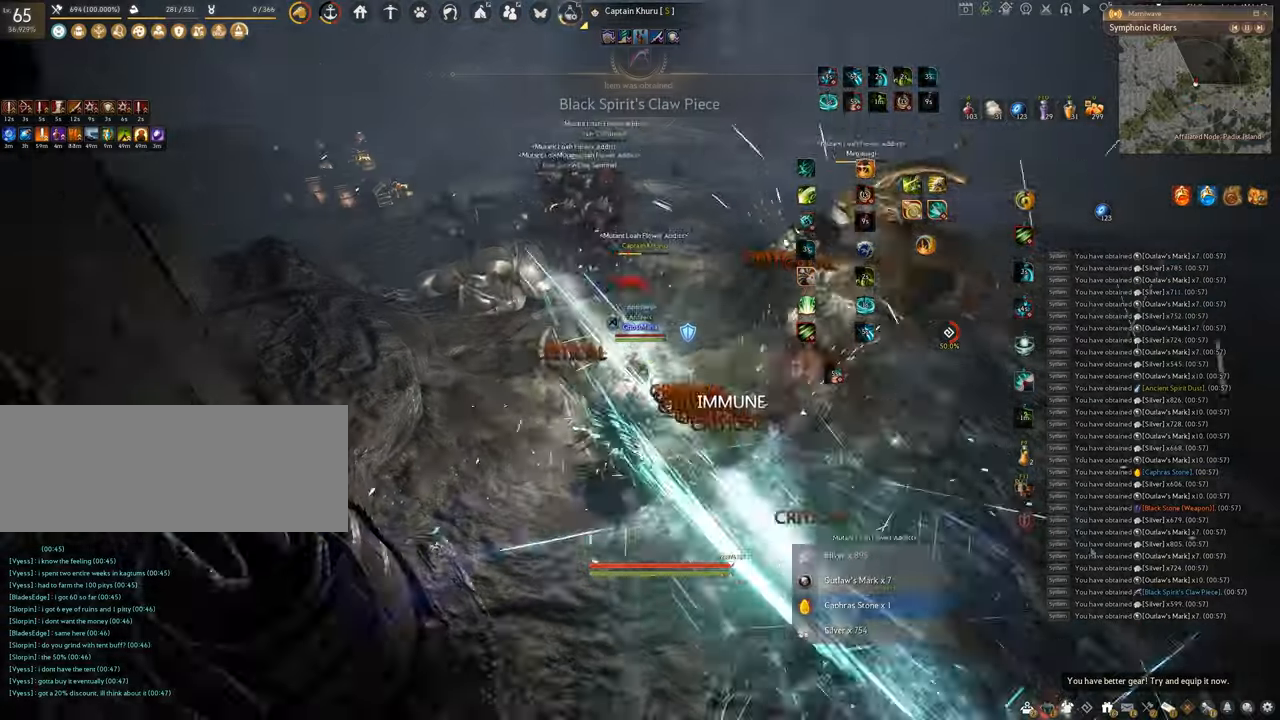
{"keys": ["shift"], "mouse": ["left"], "events": [[100, "mouse_left", "down"], [167, "mouse_right", "up"]]}
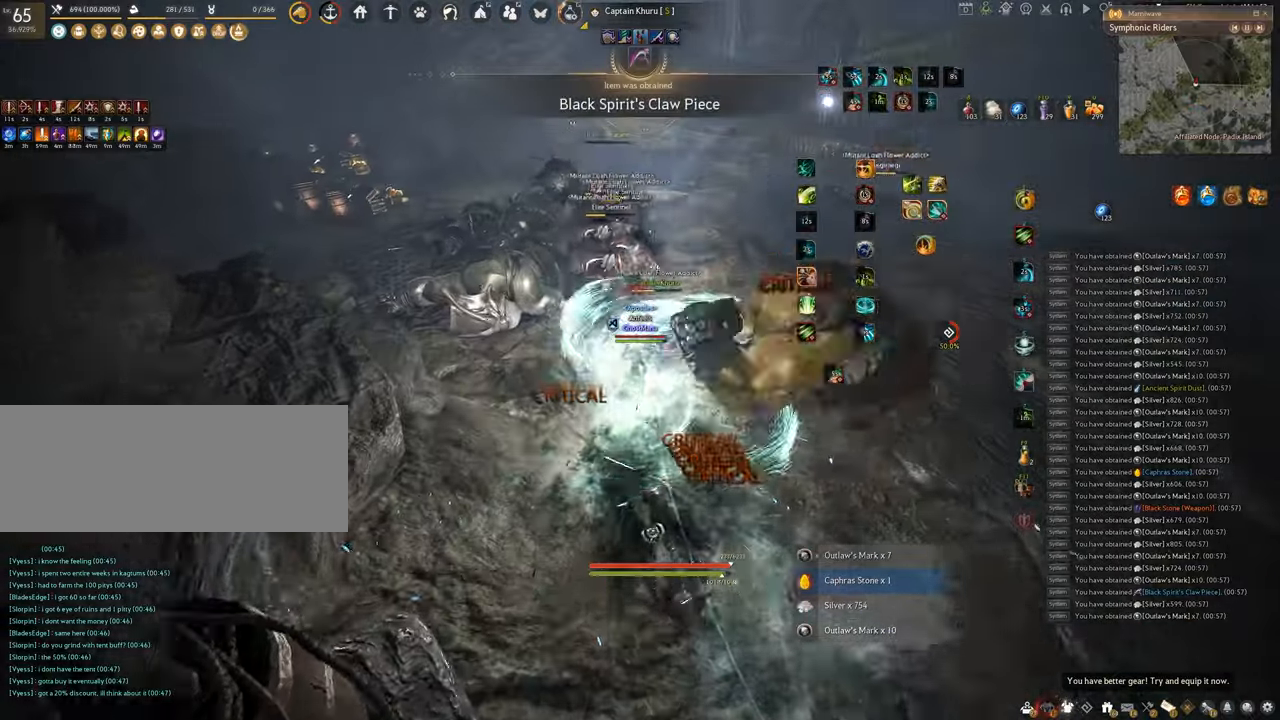
{"keys": [], "mouse": [], "events": [[383, "shift", "up"], [500, "mouse_left", "up"]]}
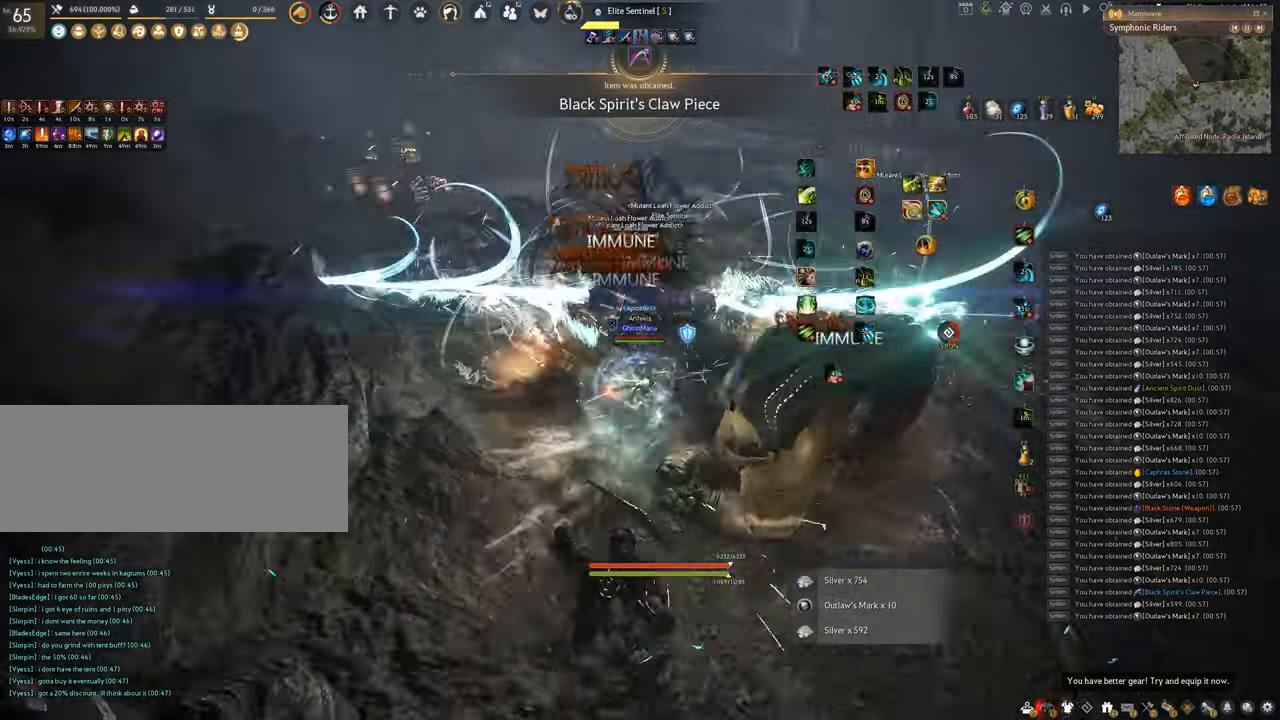
{"keys": ["f"], "mouse": [], "events": [[34, "s", "down"], [50, "f", "down"], [467, "s", "up"]]}
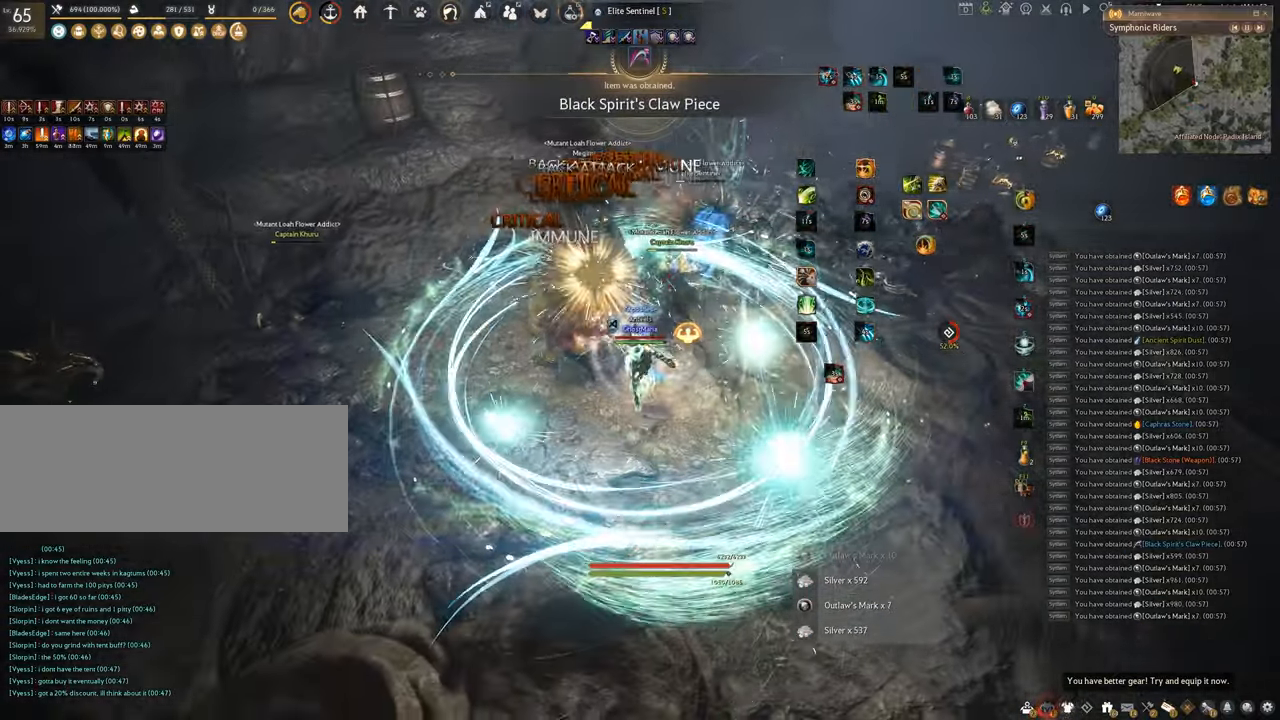
{"keys": ["f"], "mouse": [], "events": [[16, "f", "up"], [33, "mouse_left", "down"], [367, "f", "down"], [484, "mouse_left", "up"]]}
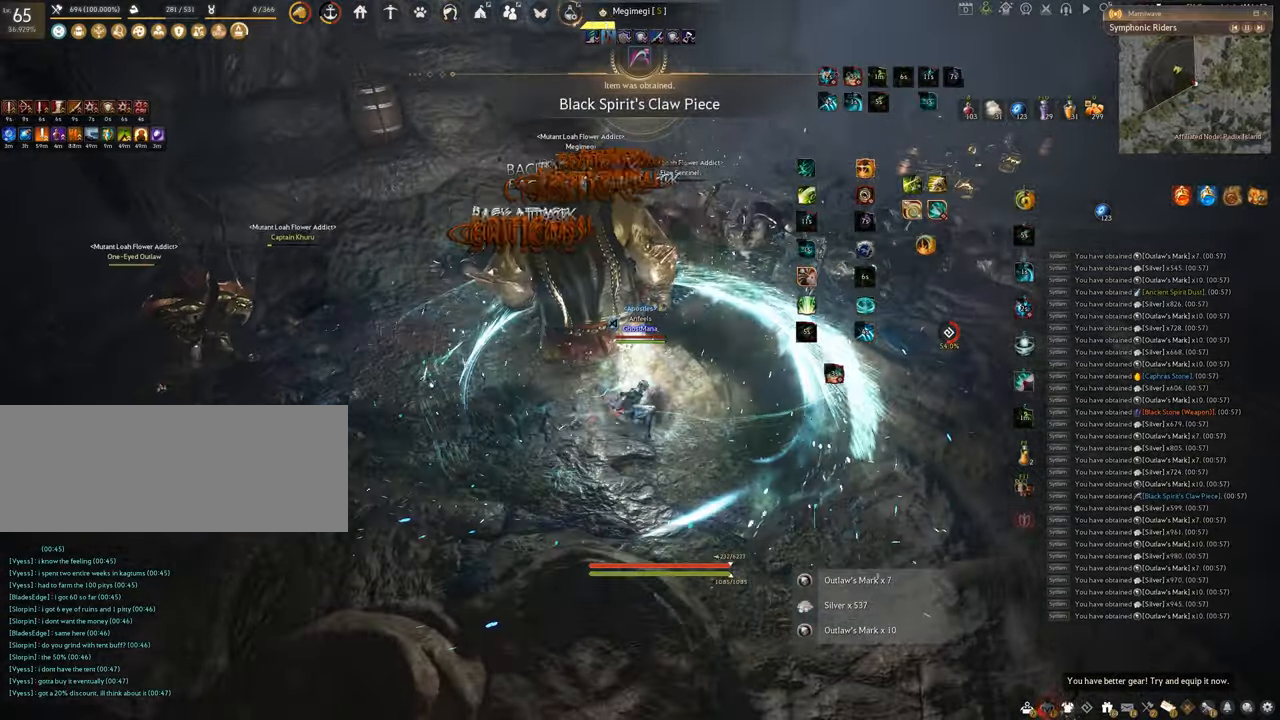
{"keys": [], "mouse": [], "events": [[134, "s", "down"], [401, "s", "up"], [417, "f", "up"]]}
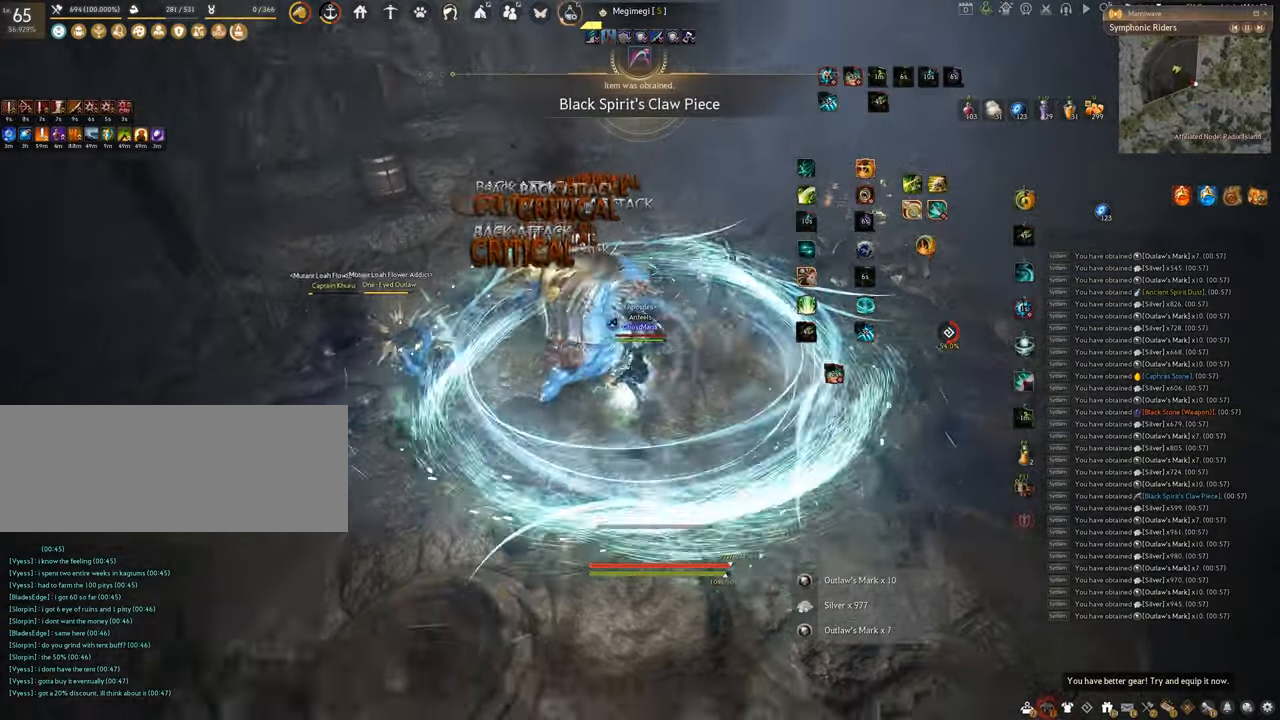
{"keys": [], "mouse": [], "events": []}
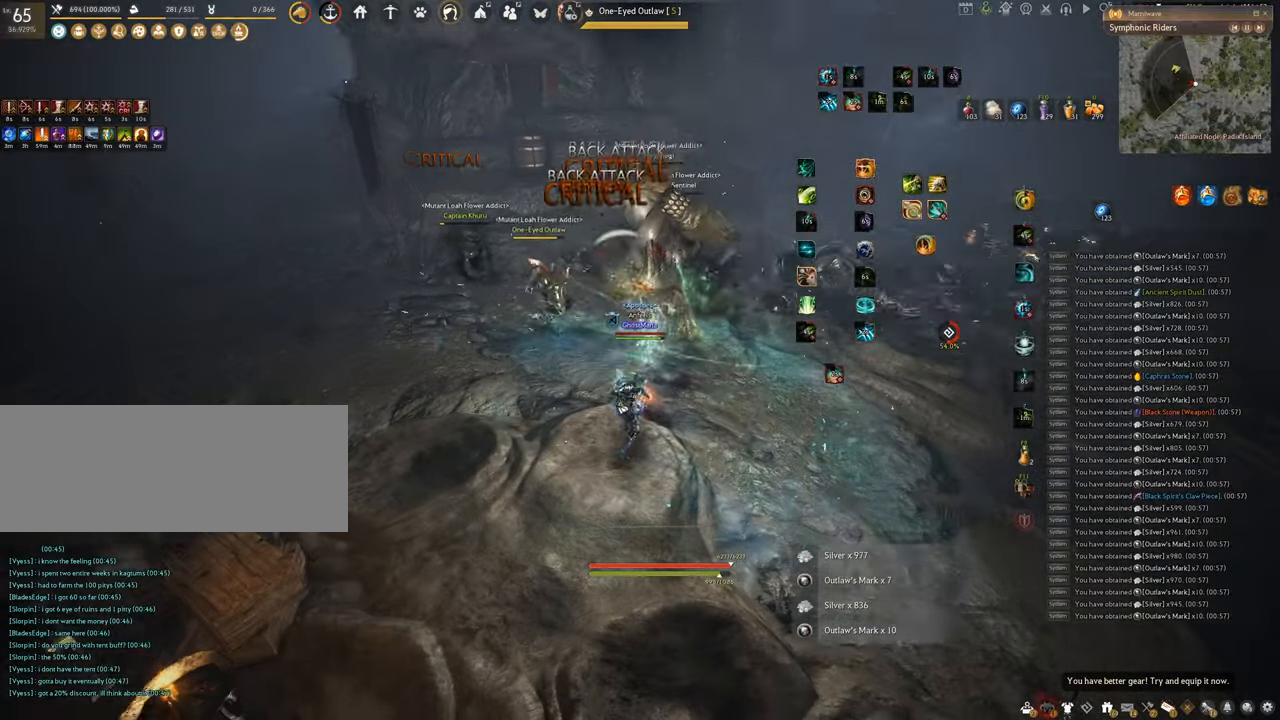
{"keys": ["f", "s"], "mouse": [], "events": [[251, "s", "down"], [334, "f", "down"]]}